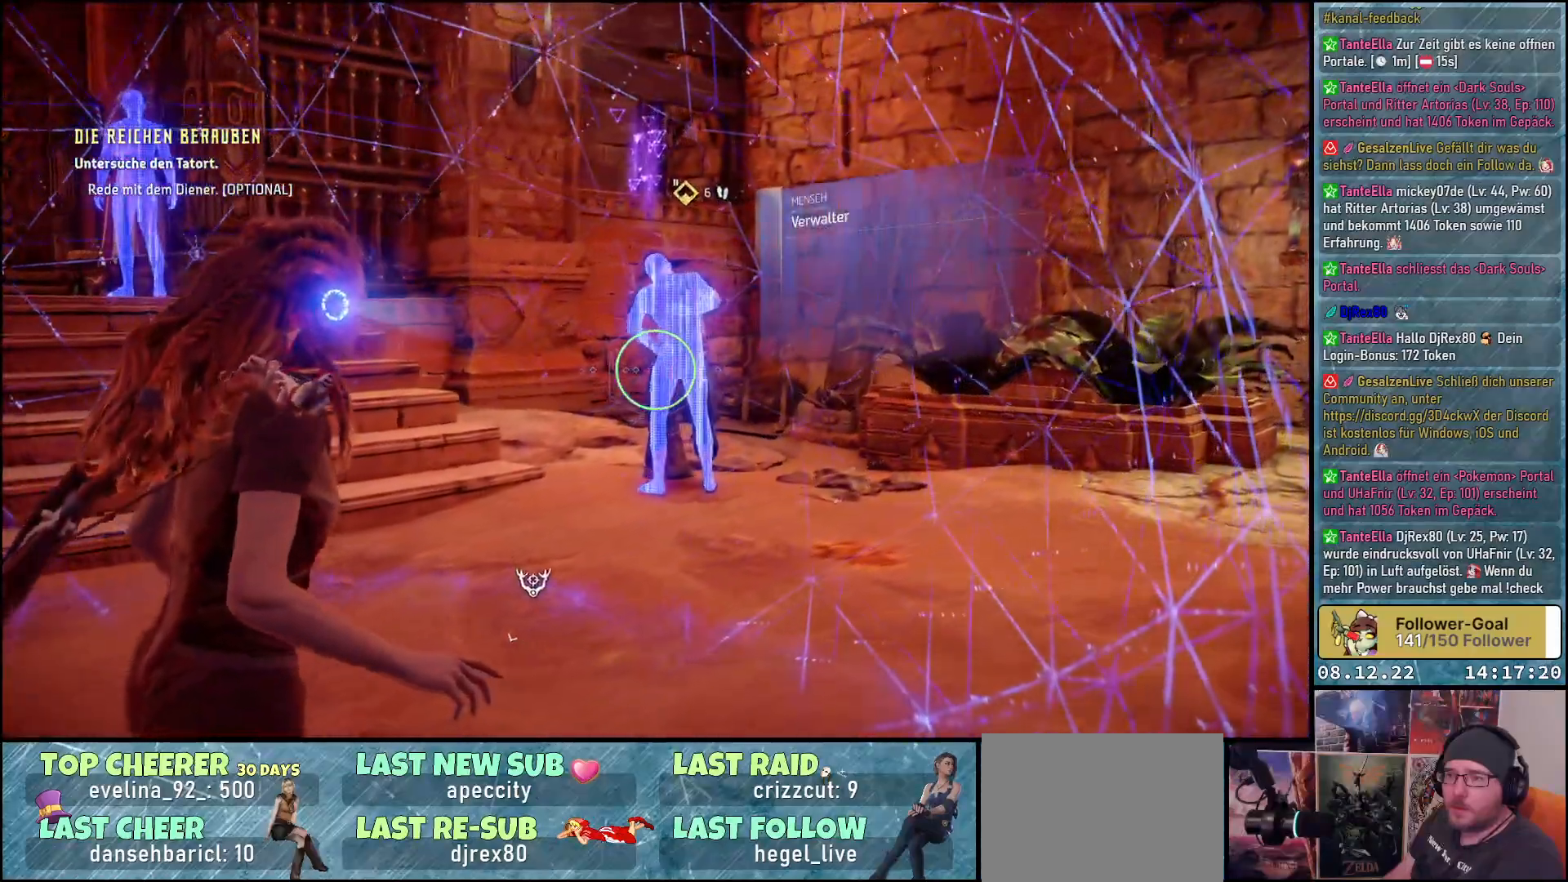
Gameplay with a controller (Xbox layout); each line is a JSON object with the inputs held at the frame after it. "events" lists button and stick changes between this image and that frame as [ms after this image, input, new state], when the widget could be followed in between.
{"buttons": [], "left_stick": "up-right", "right_stick": "up-left", "events": [[33, "right_stick", "up-left"]]}
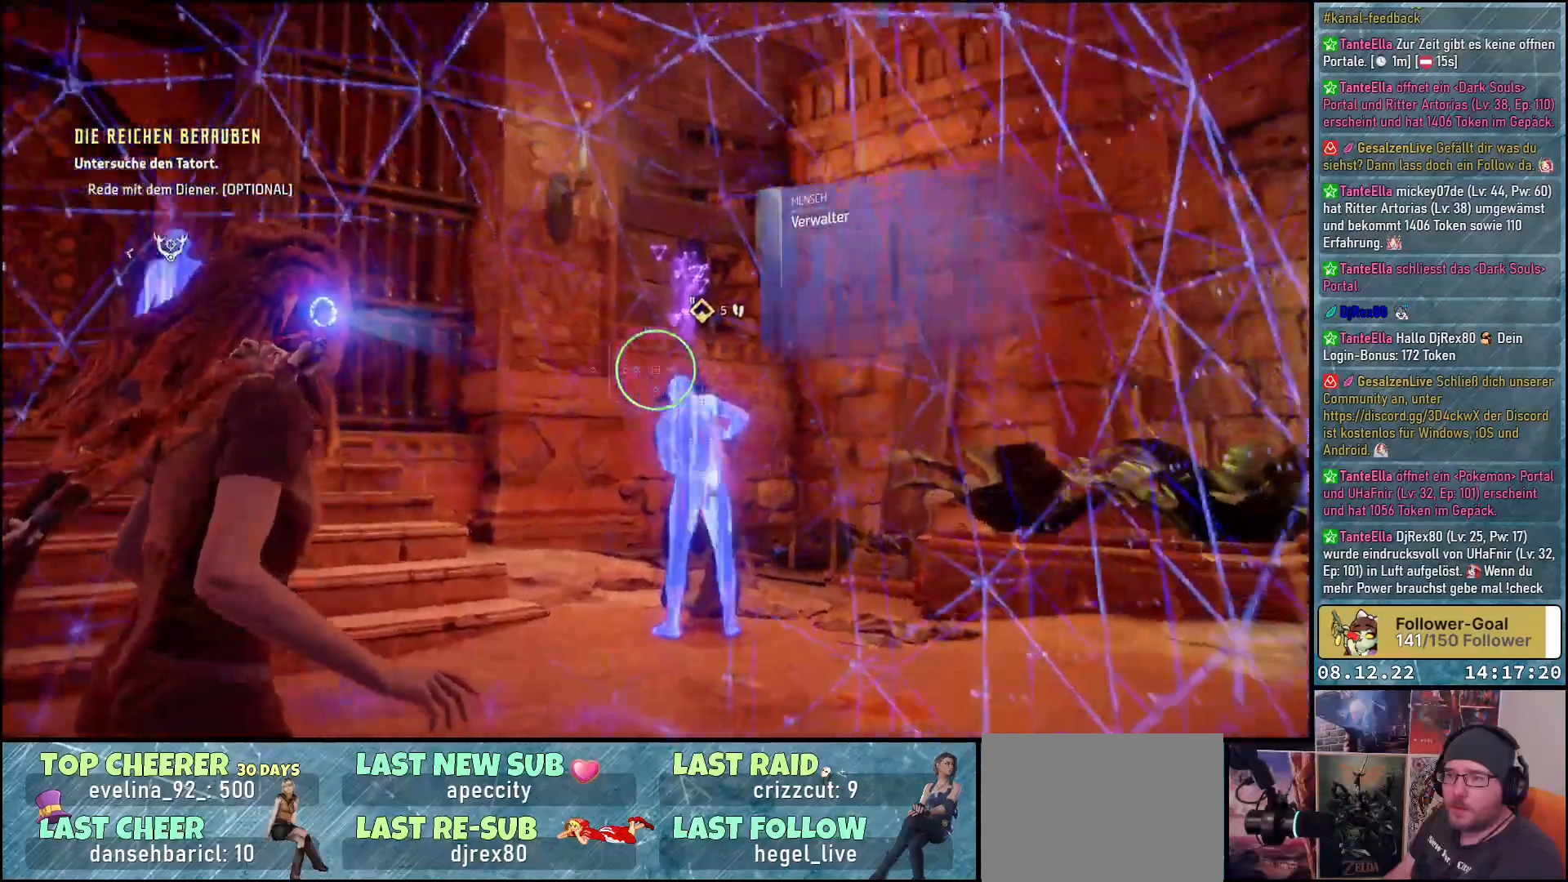
{"buttons": [], "left_stick": "up-right", "right_stick": "left", "events": [[200, "right_stick", "center"], [467, "right_stick", "left"]]}
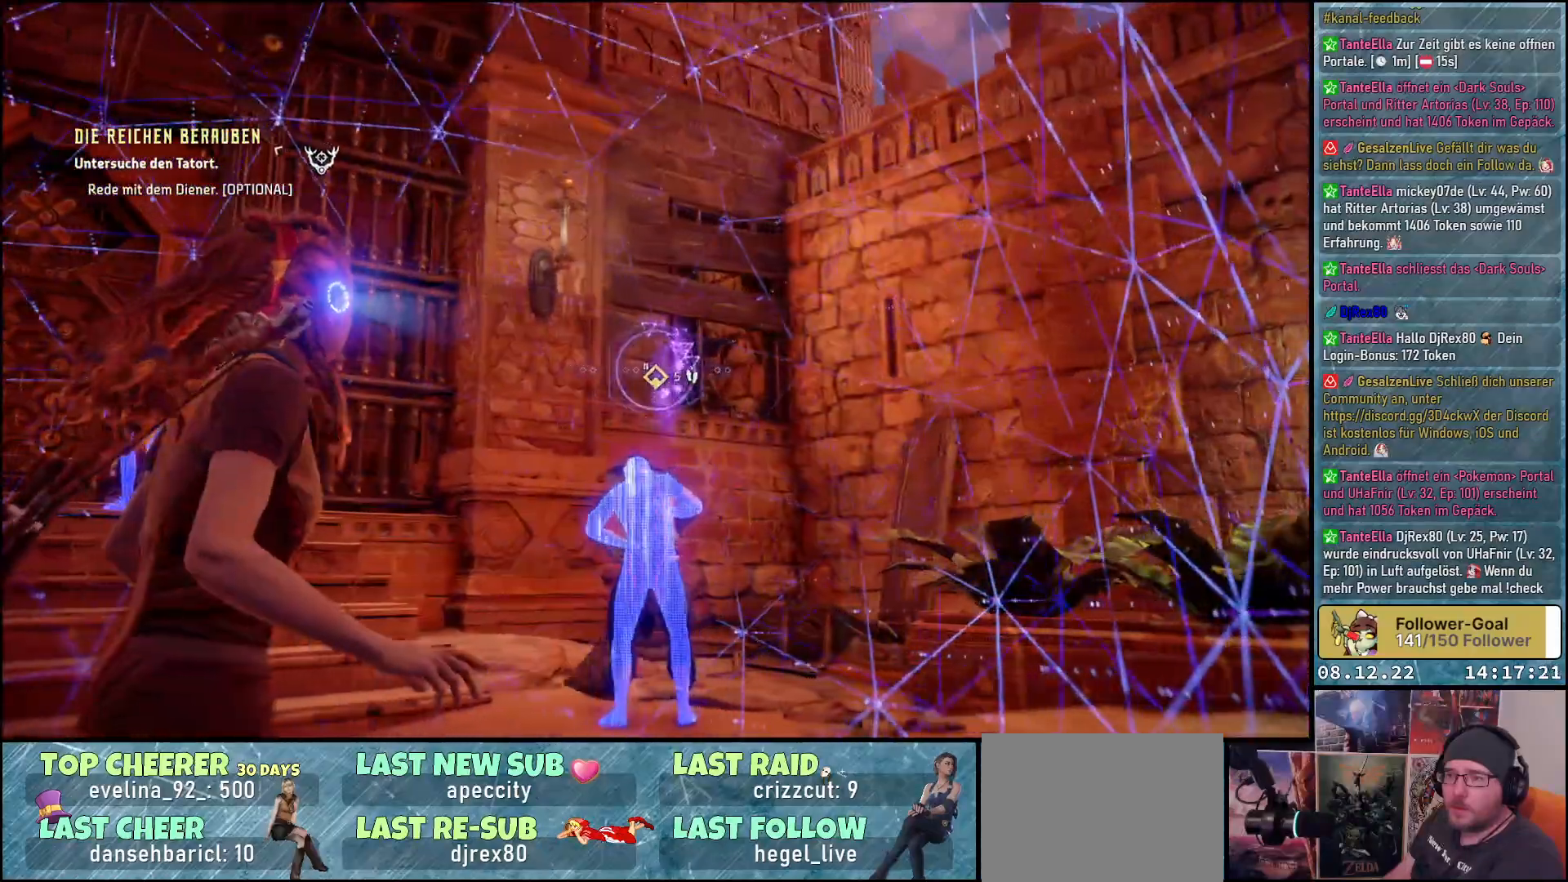
{"buttons": [], "left_stick": "up-right", "right_stick": "left", "events": []}
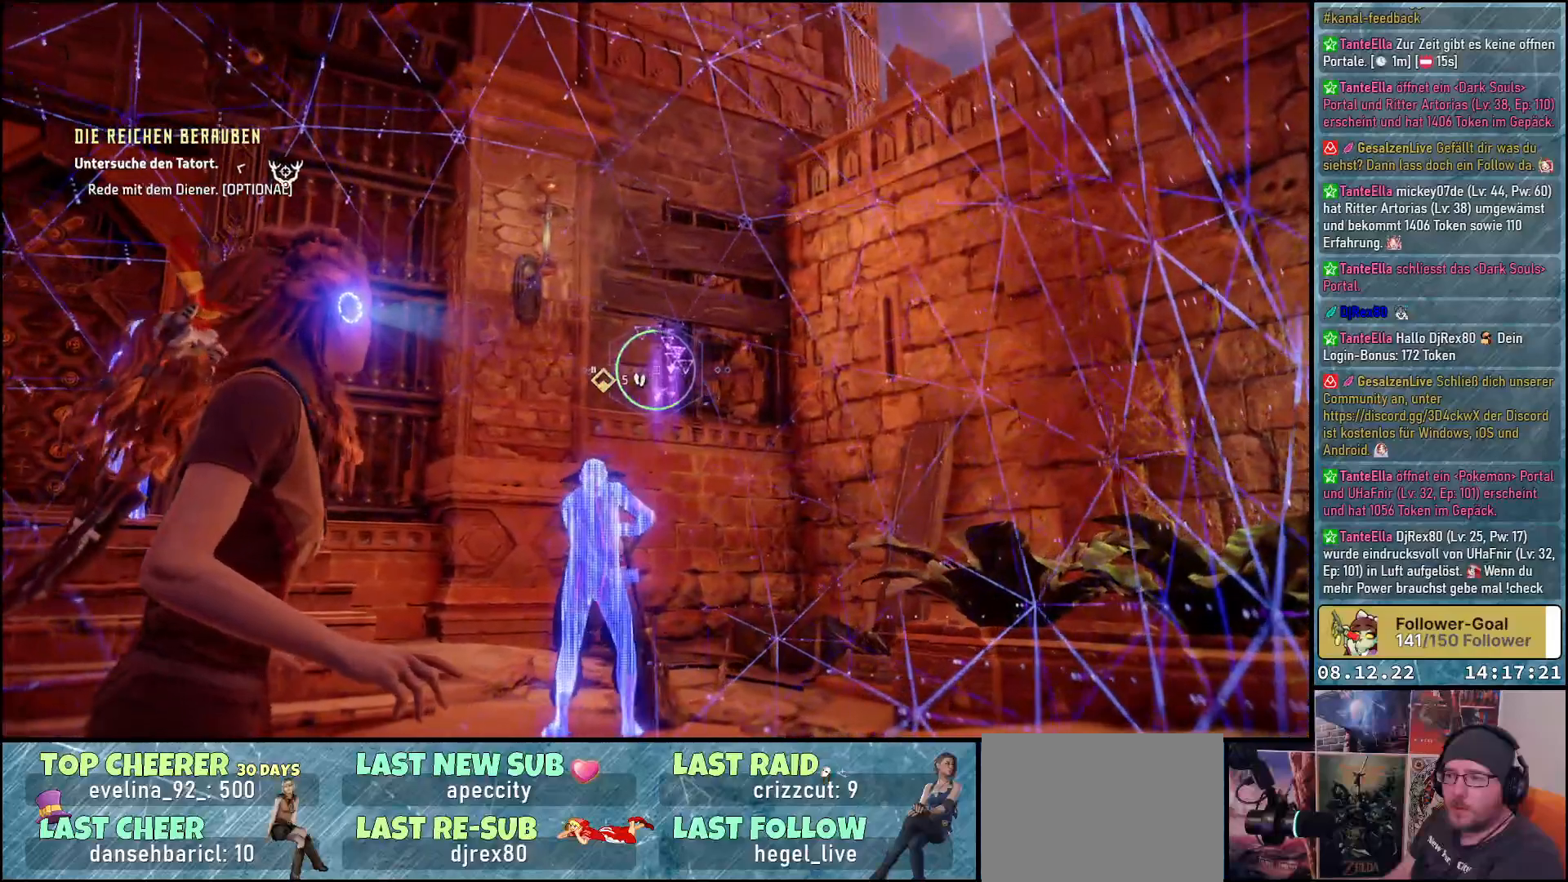
{"buttons": [], "left_stick": "up-right", "right_stick": "left", "events": []}
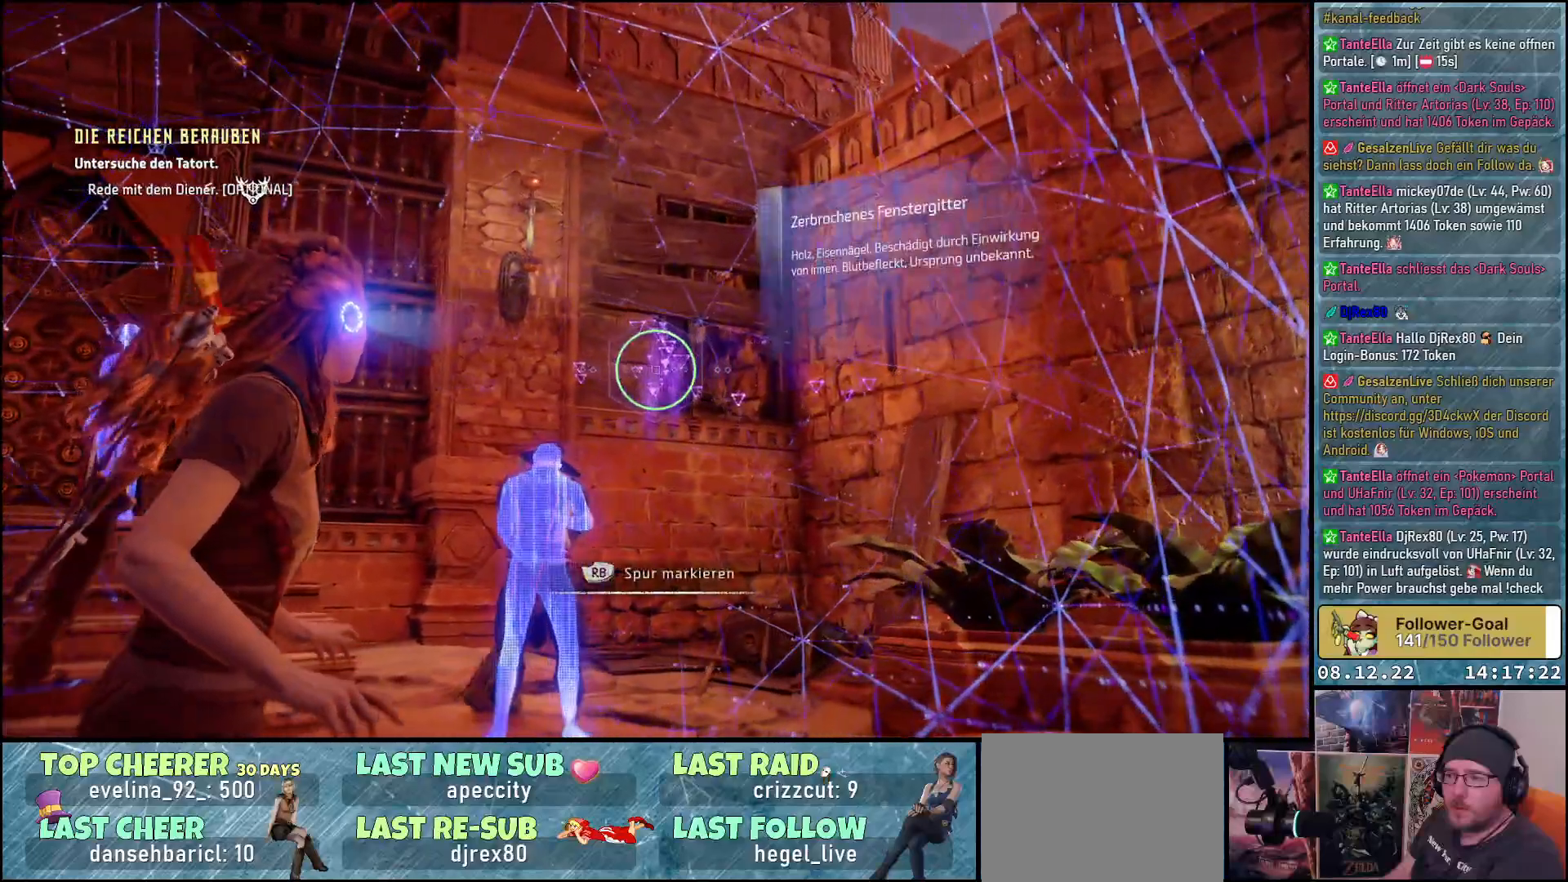
{"buttons": [], "left_stick": "up-right", "right_stick": "center", "events": [[300, "right_stick", "center"]]}
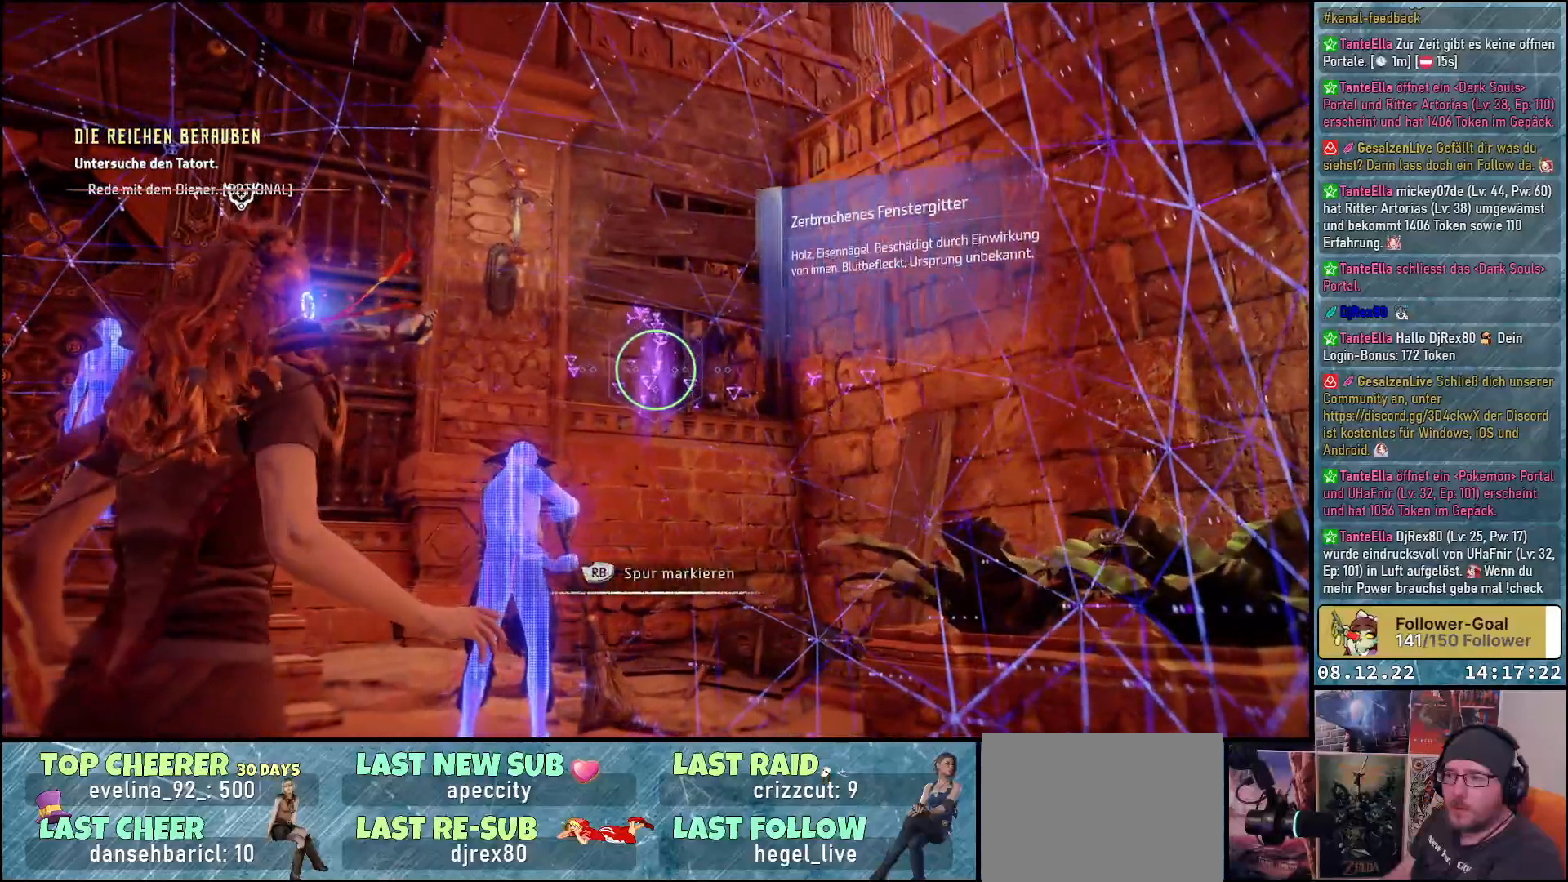
{"buttons": [], "left_stick": "center", "right_stick": "center", "events": [[467, "left_stick", "center"]]}
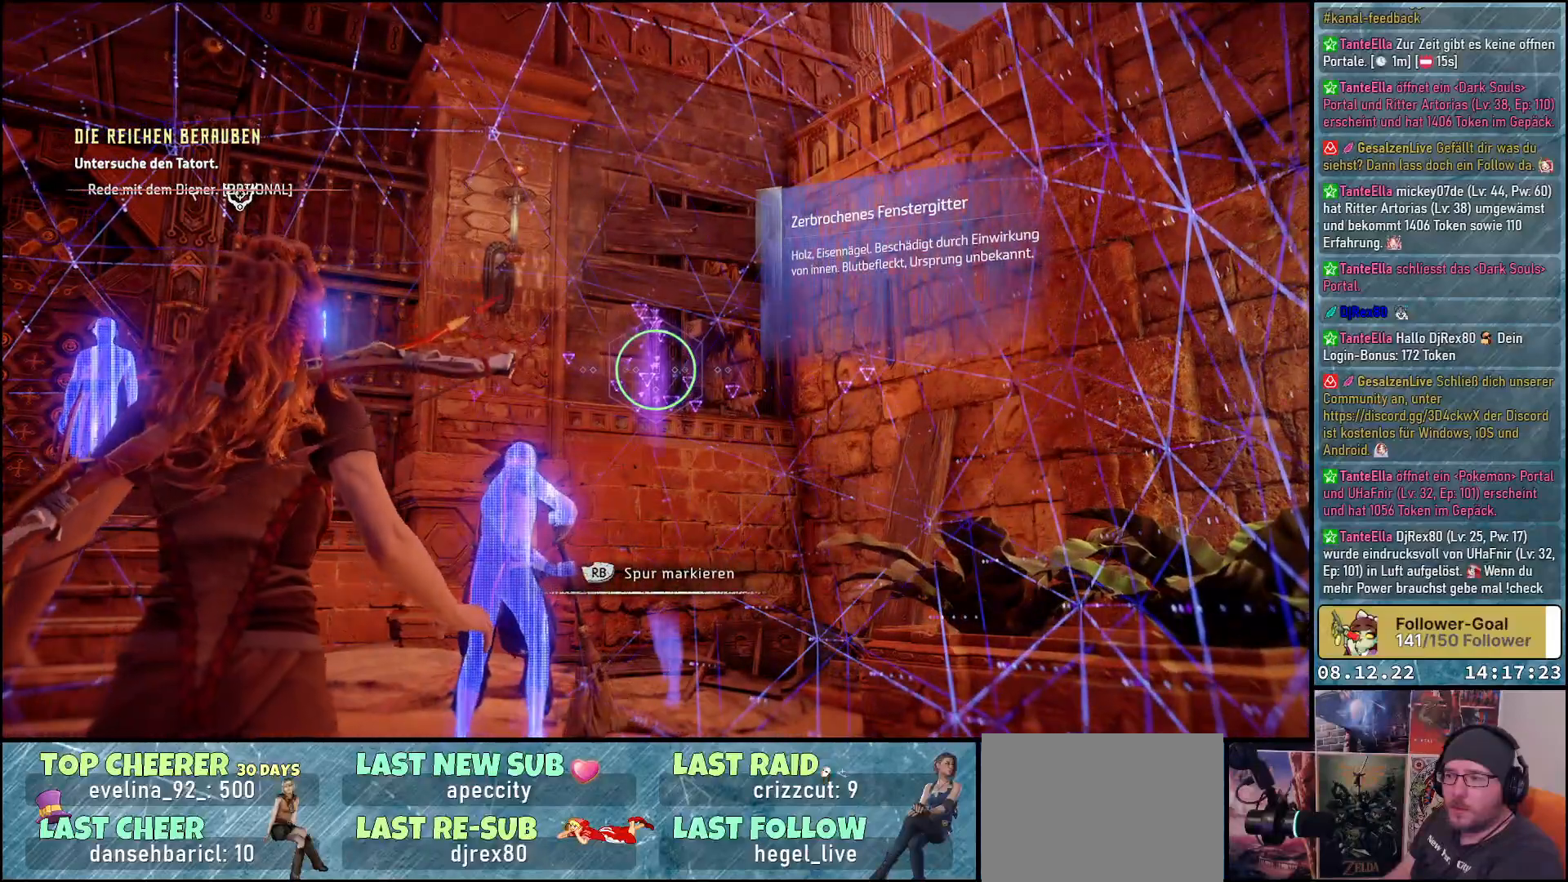
{"buttons": [], "left_stick": "center", "right_stick": "center", "events": []}
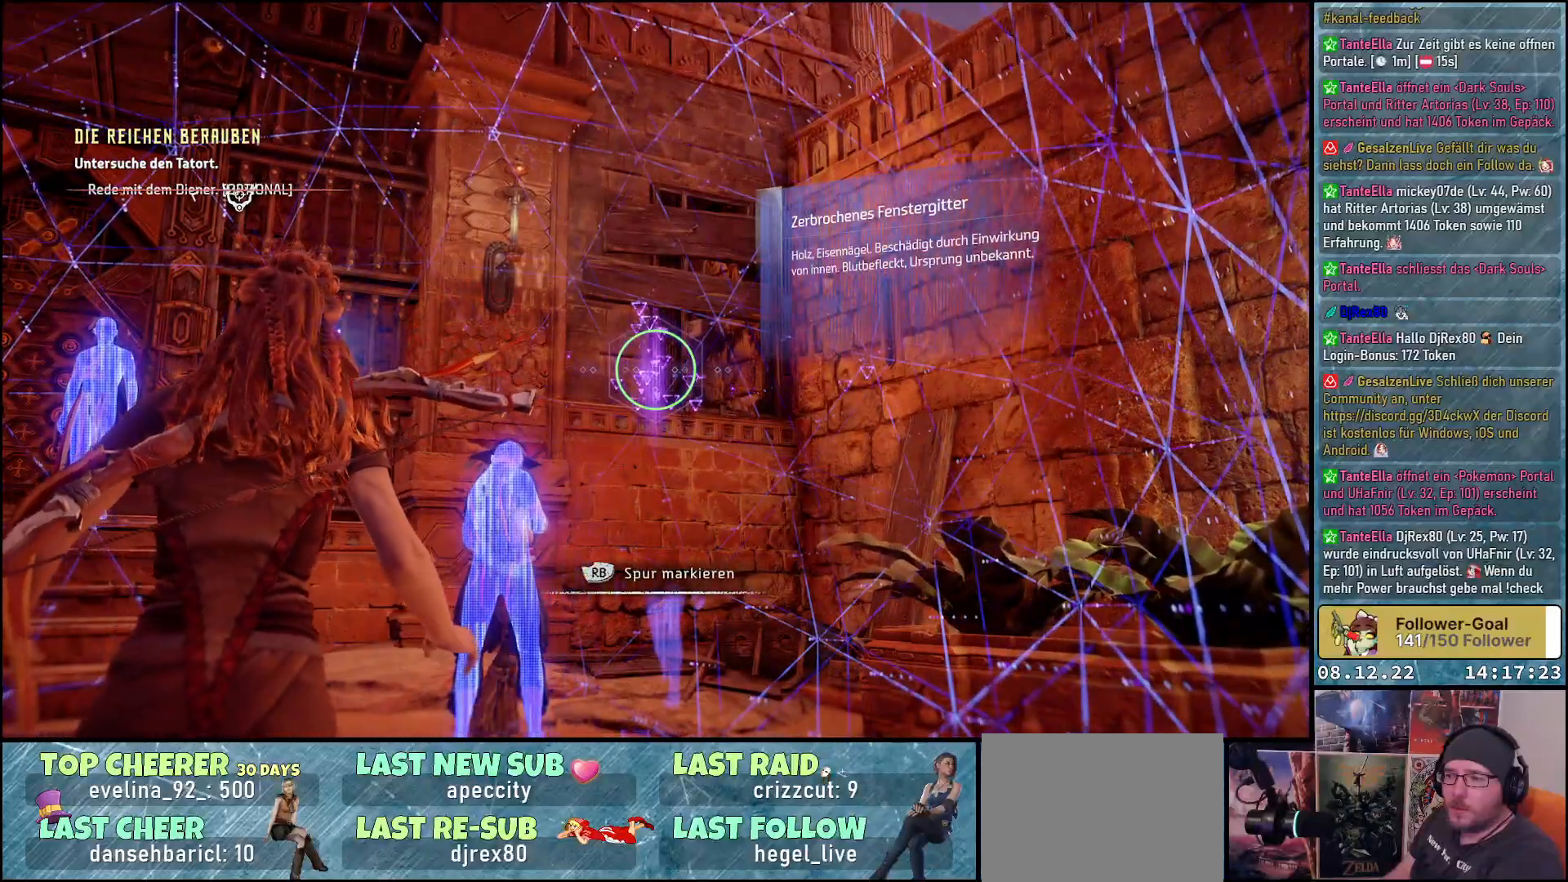
{"buttons": [], "left_stick": "center", "right_stick": "center", "events": []}
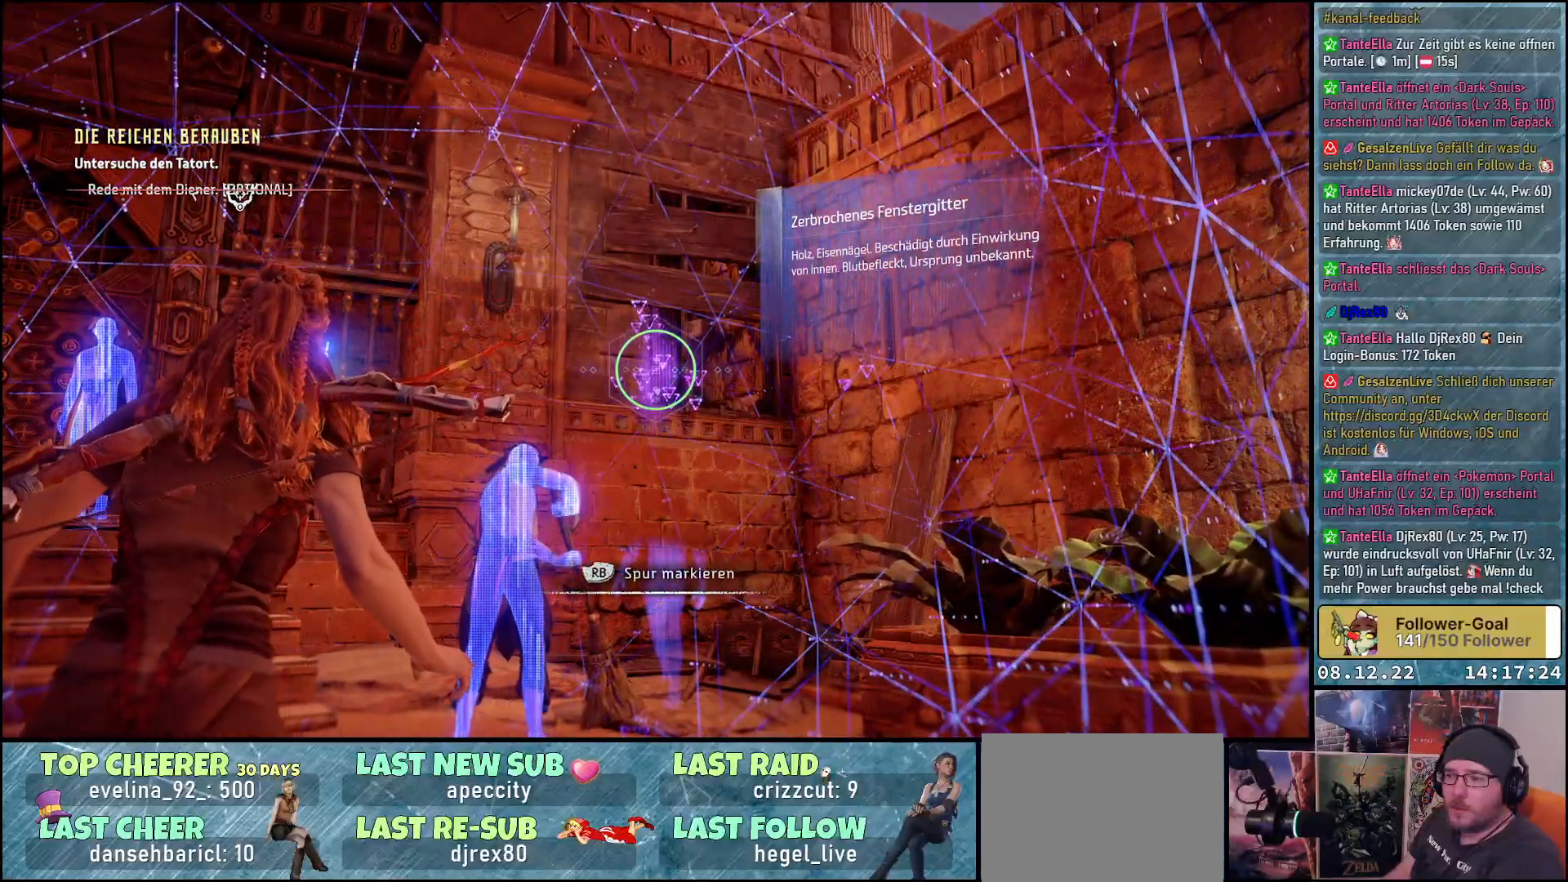
{"buttons": [], "left_stick": "center", "right_stick": "center", "events": []}
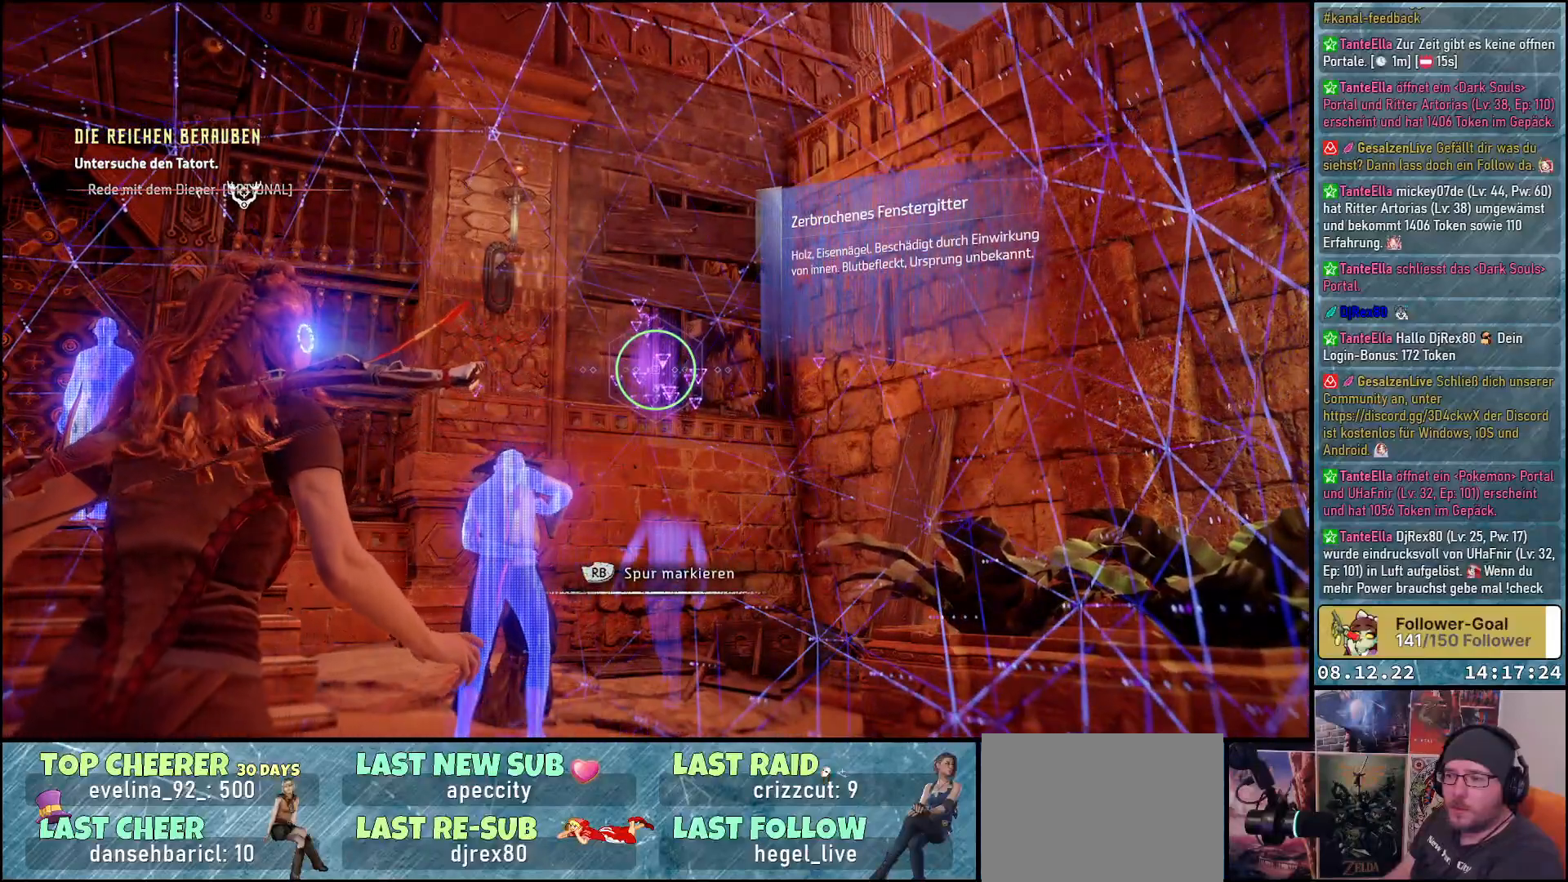
{"buttons": [], "left_stick": "center", "right_stick": "center", "events": []}
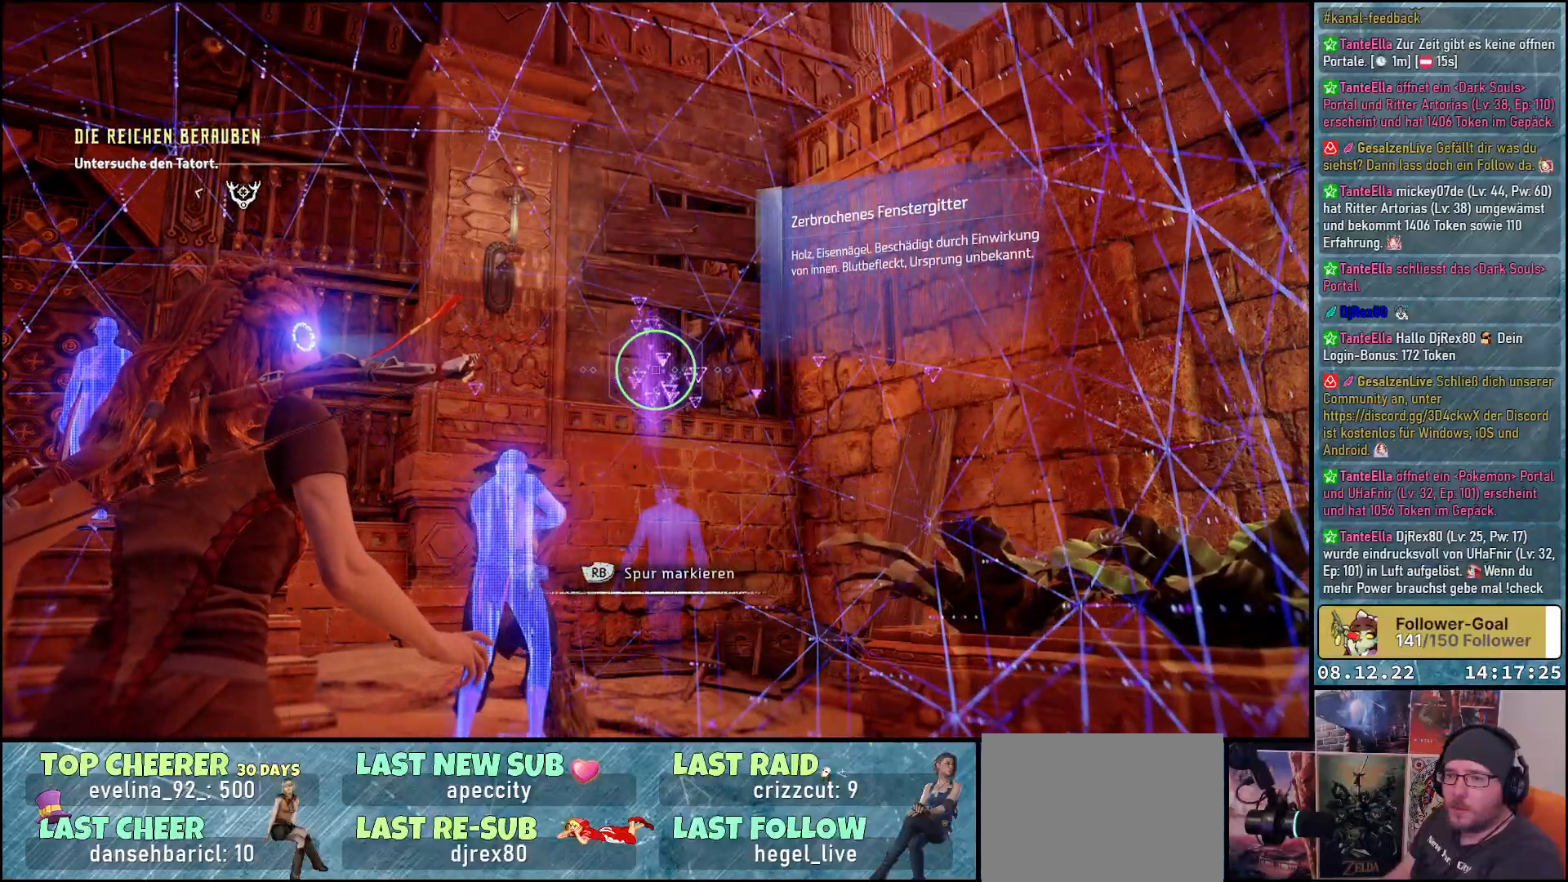
{"buttons": [], "left_stick": "center", "right_stick": "center", "events": []}
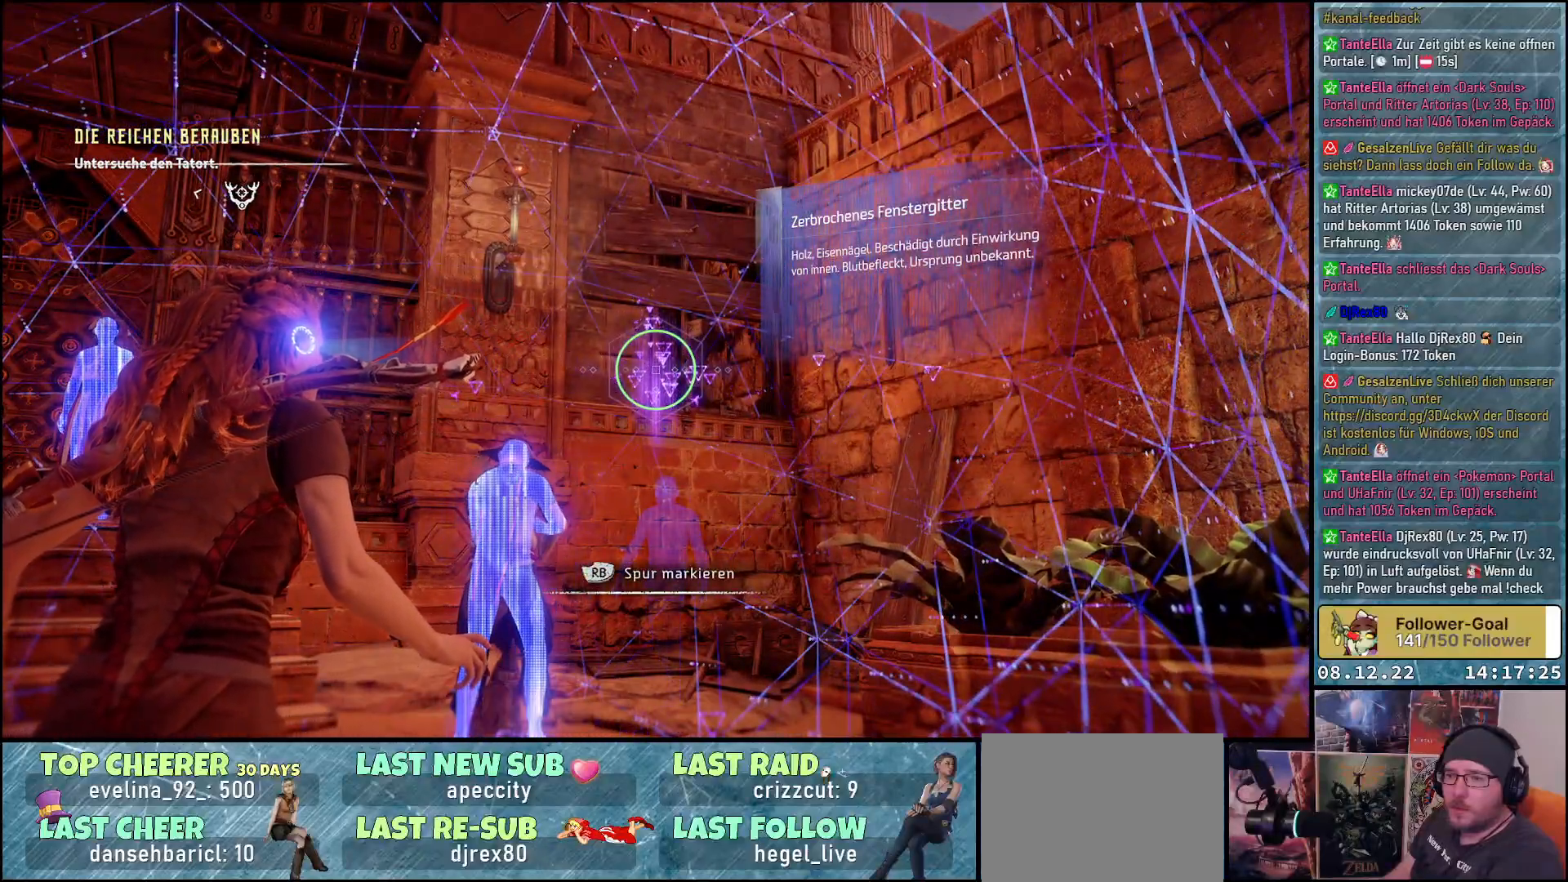
{"buttons": [], "left_stick": "center", "right_stick": "left", "events": [[150, "right_stick", "left"], [283, "R3", "down"], [450, "R3", "up"]]}
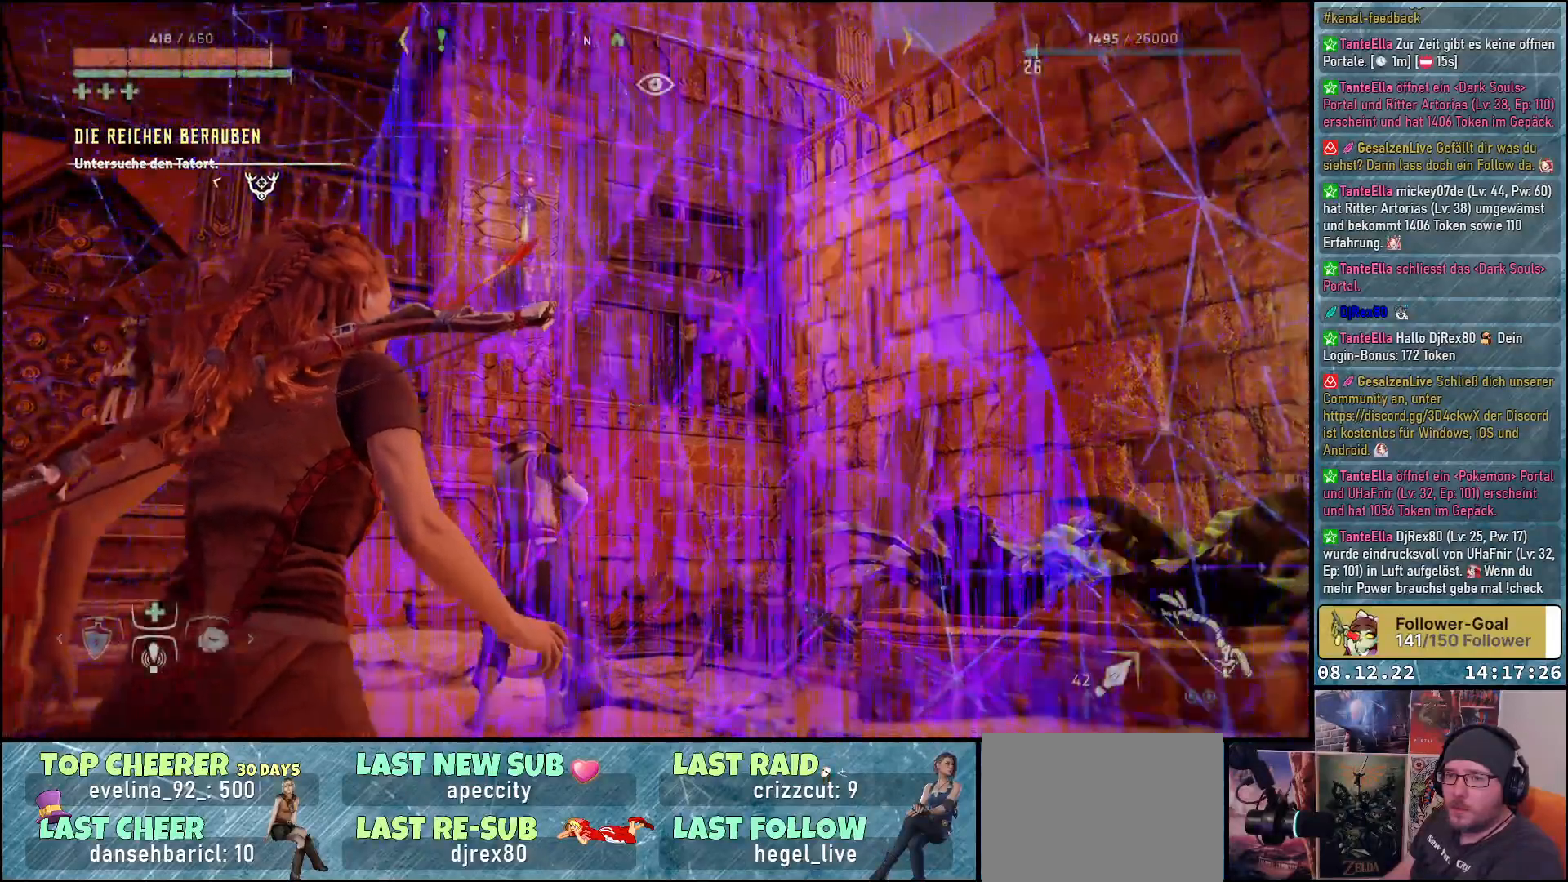
{"buttons": [], "left_stick": "up", "right_stick": "down", "events": [[50, "right_stick", "down-left"], [200, "left_stick", "up"], [333, "right_stick", "down"]]}
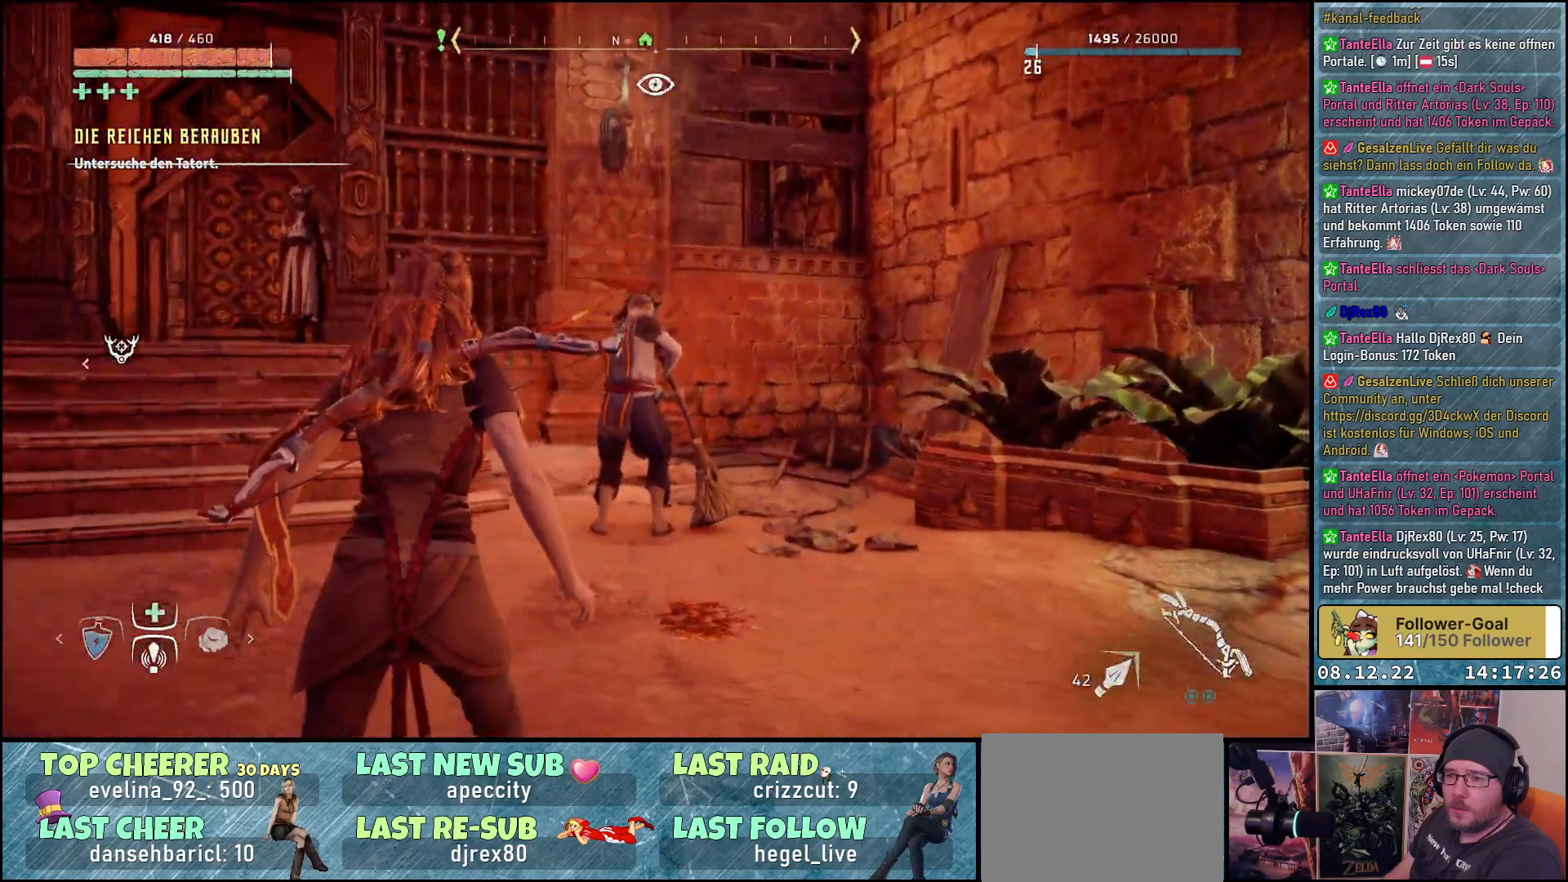
{"buttons": [], "left_stick": "up", "right_stick": "down", "events": []}
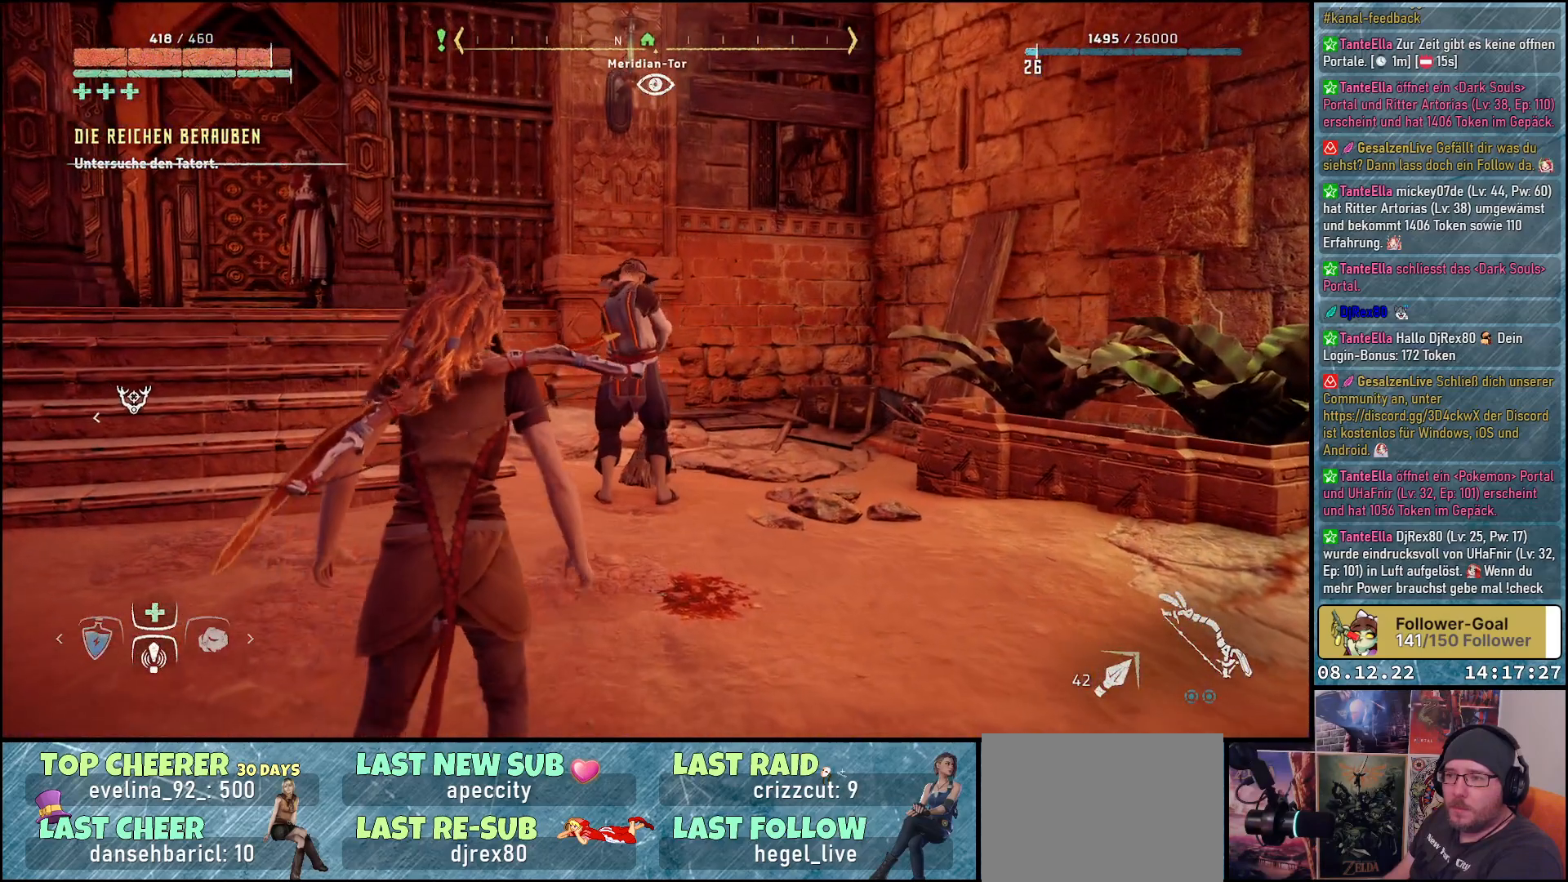
{"buttons": [], "left_stick": "up", "right_stick": "down", "events": []}
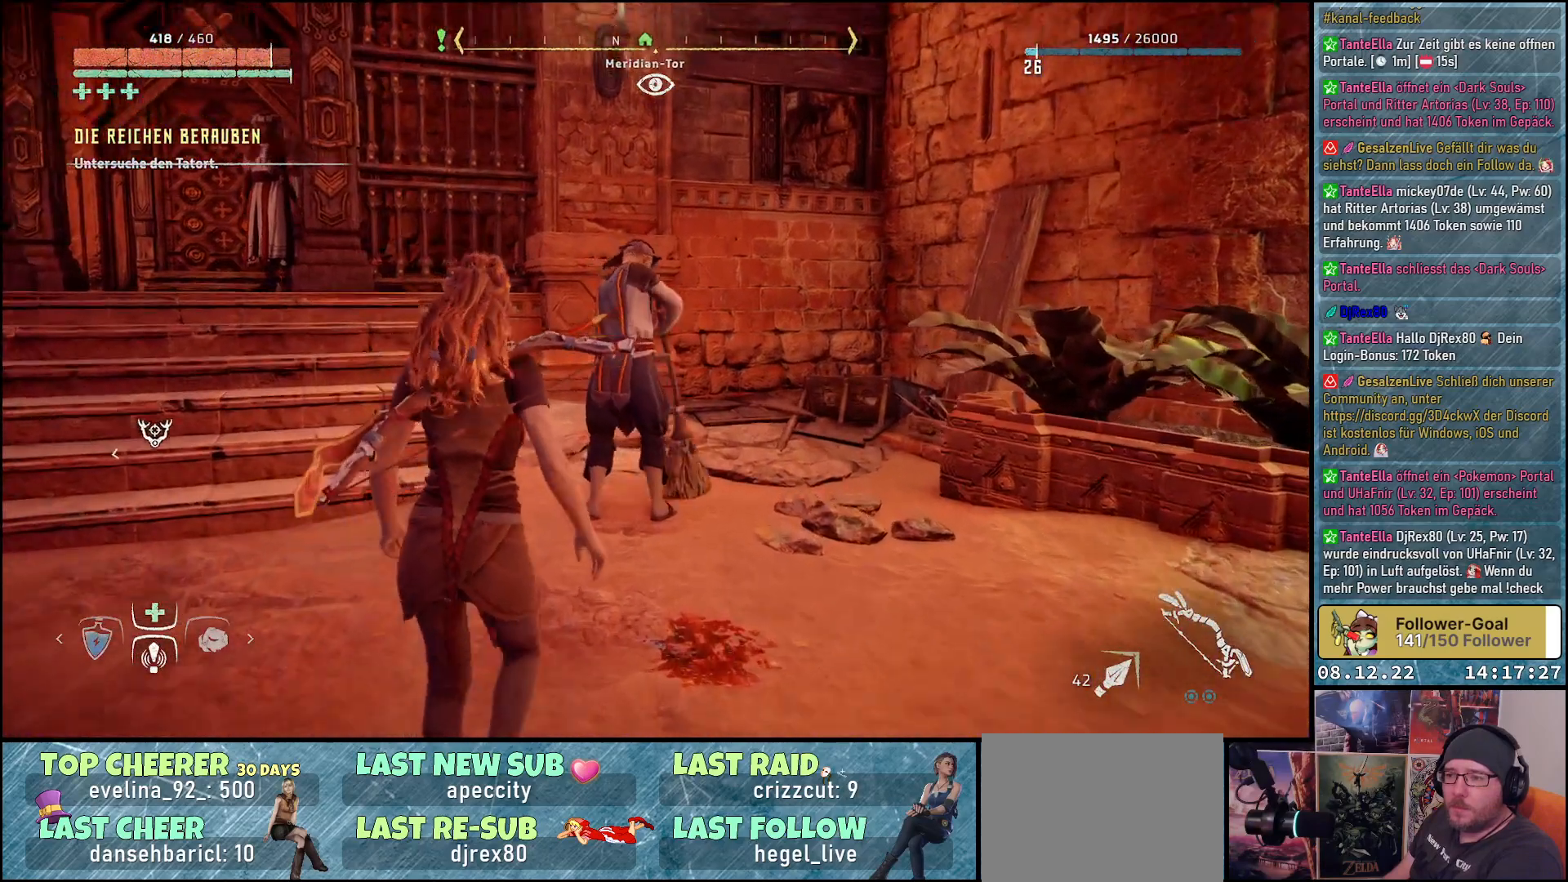
{"buttons": [], "left_stick": "up", "right_stick": "center", "events": [[150, "right_stick", "center"]]}
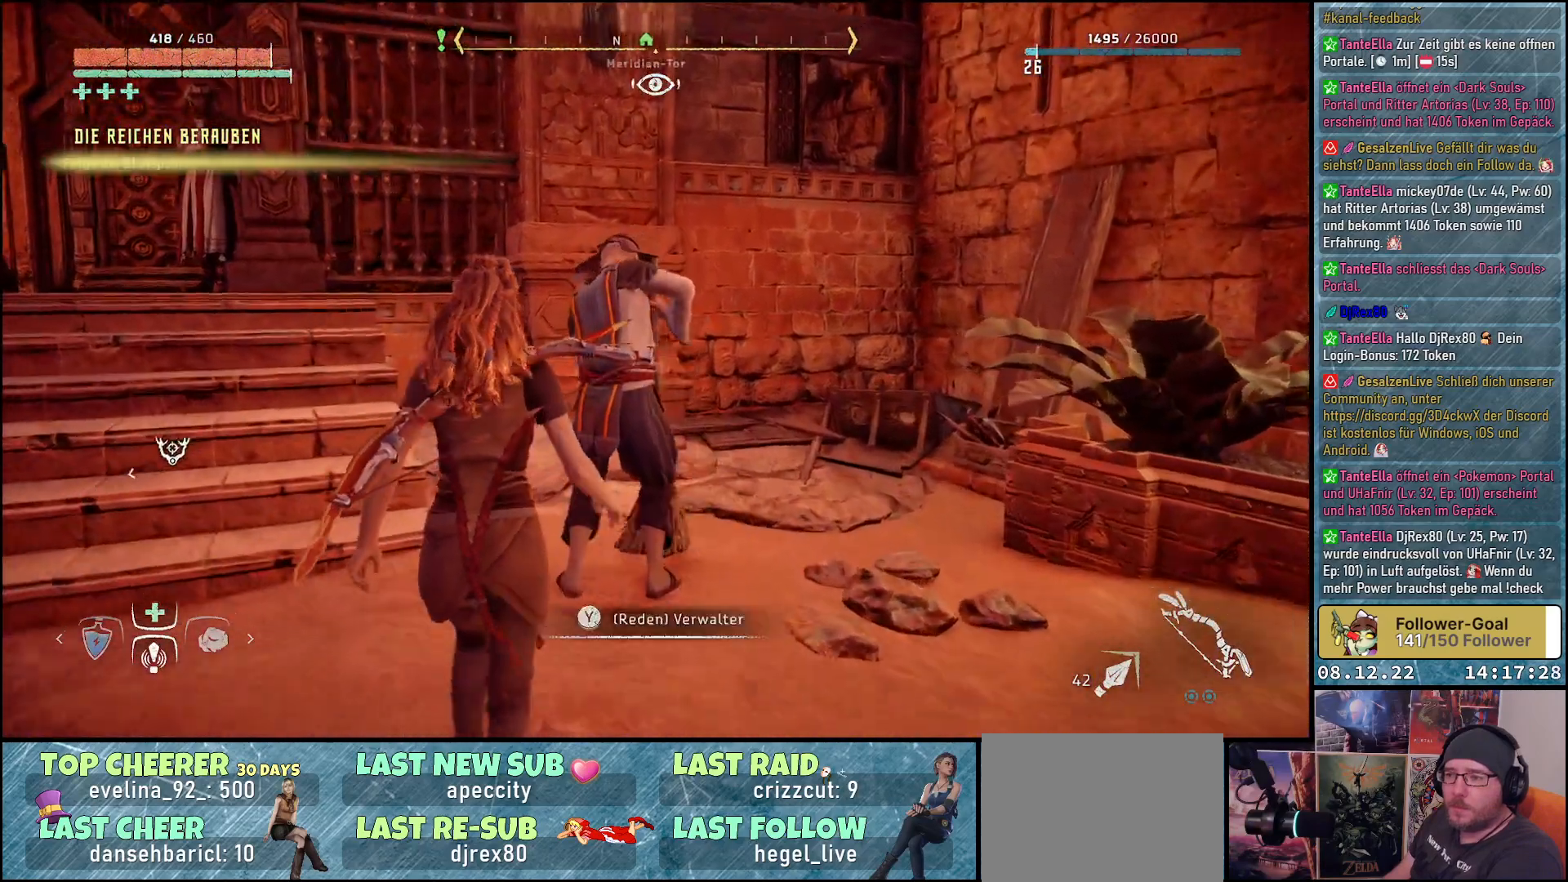
{"buttons": [], "left_stick": "center", "right_stick": "center", "events": [[183, "left_stick", "center"]]}
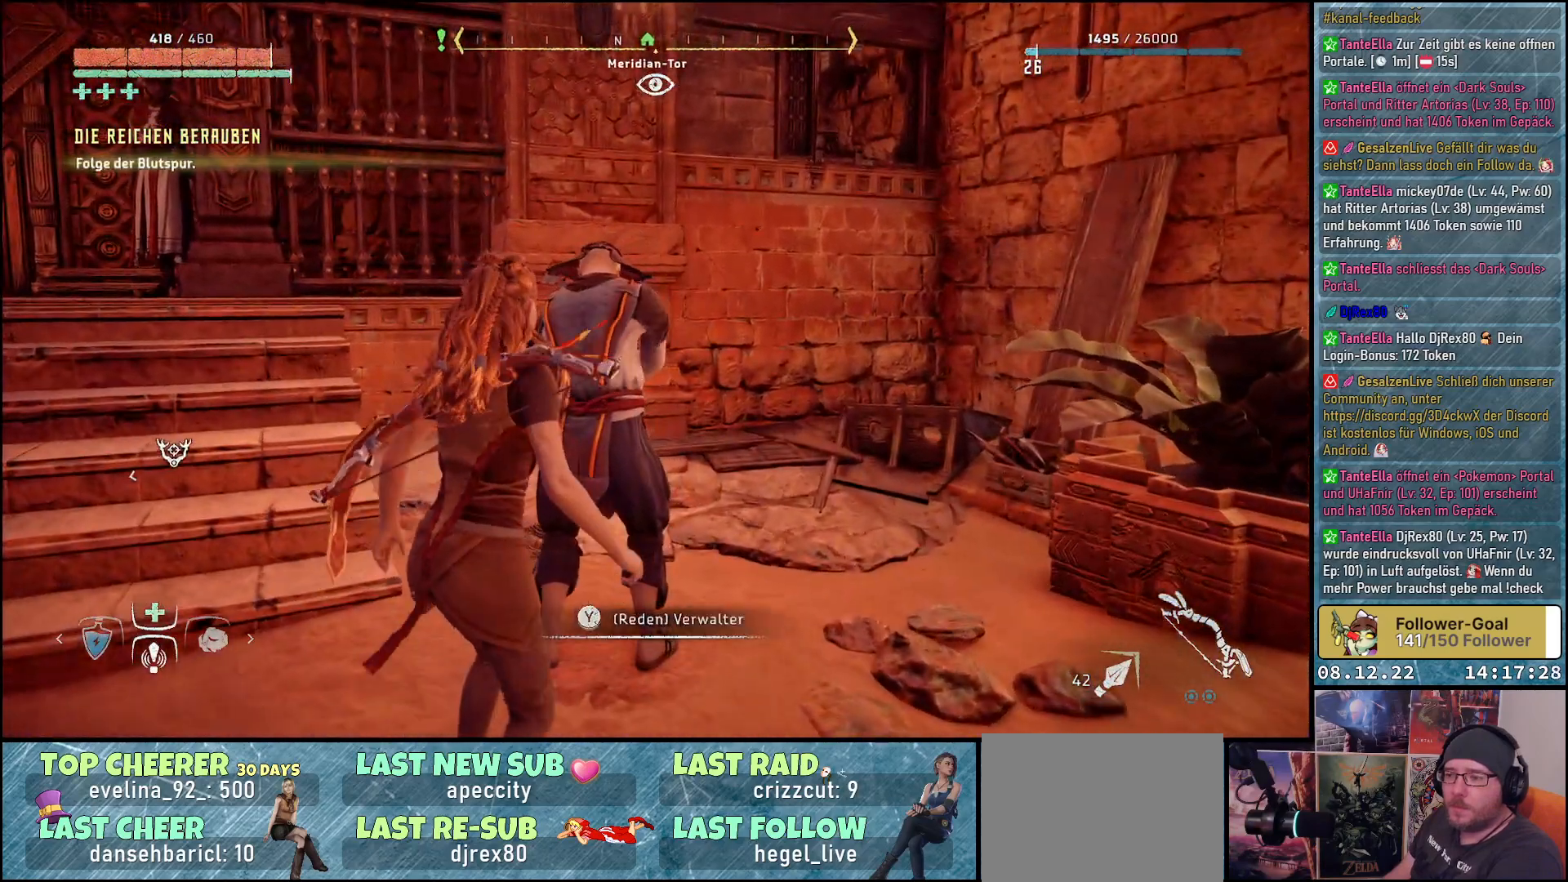
{"buttons": [], "left_stick": "center", "right_stick": "left", "events": [[350, "right_stick", "left"]]}
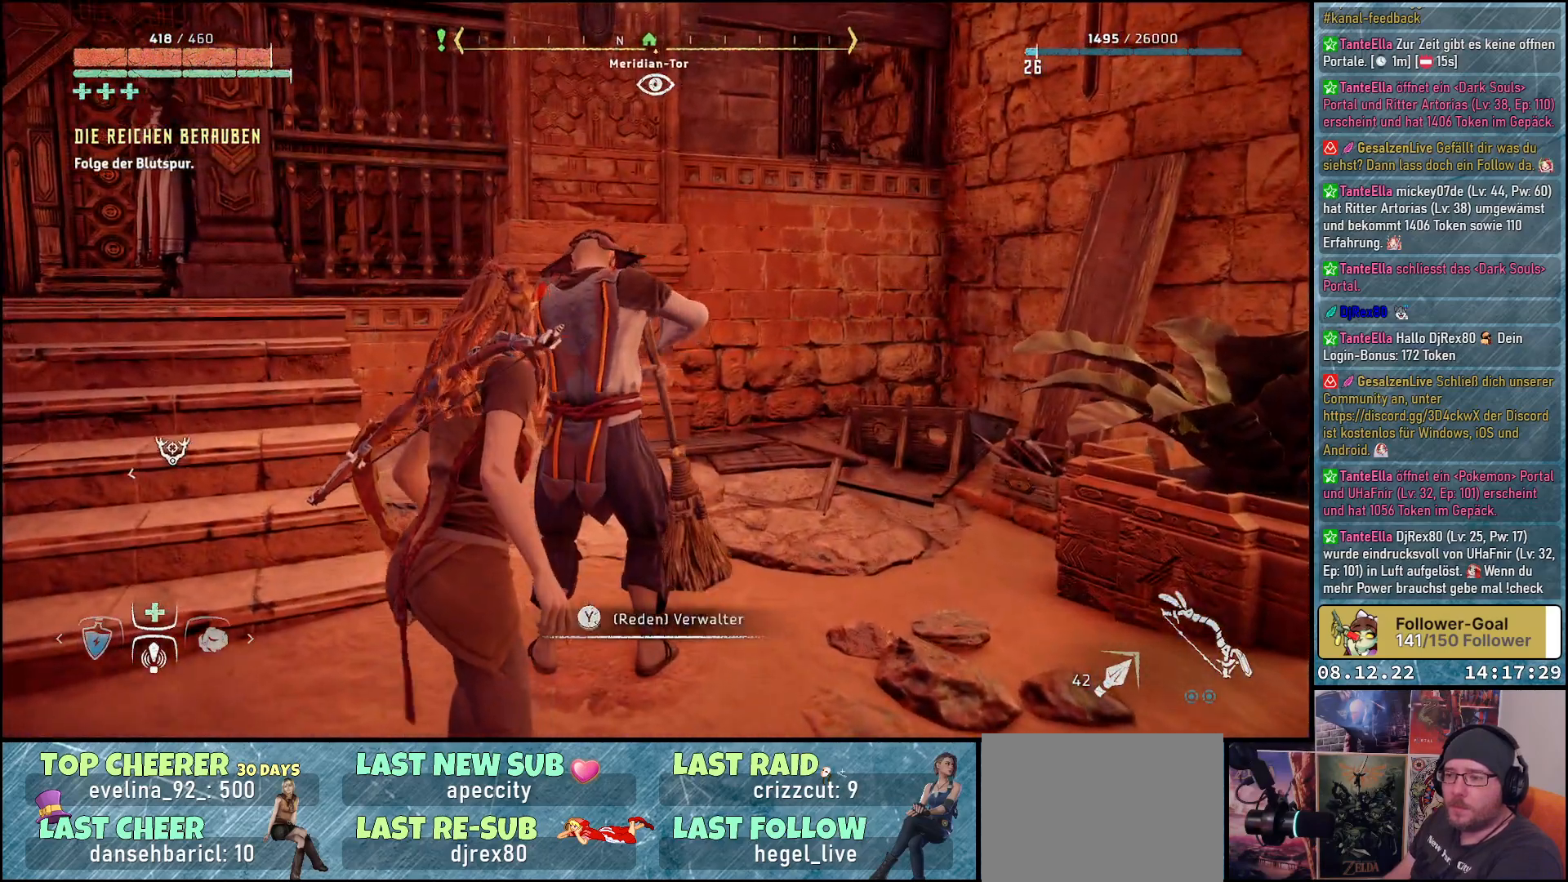
{"buttons": [], "left_stick": "center", "right_stick": "left", "events": []}
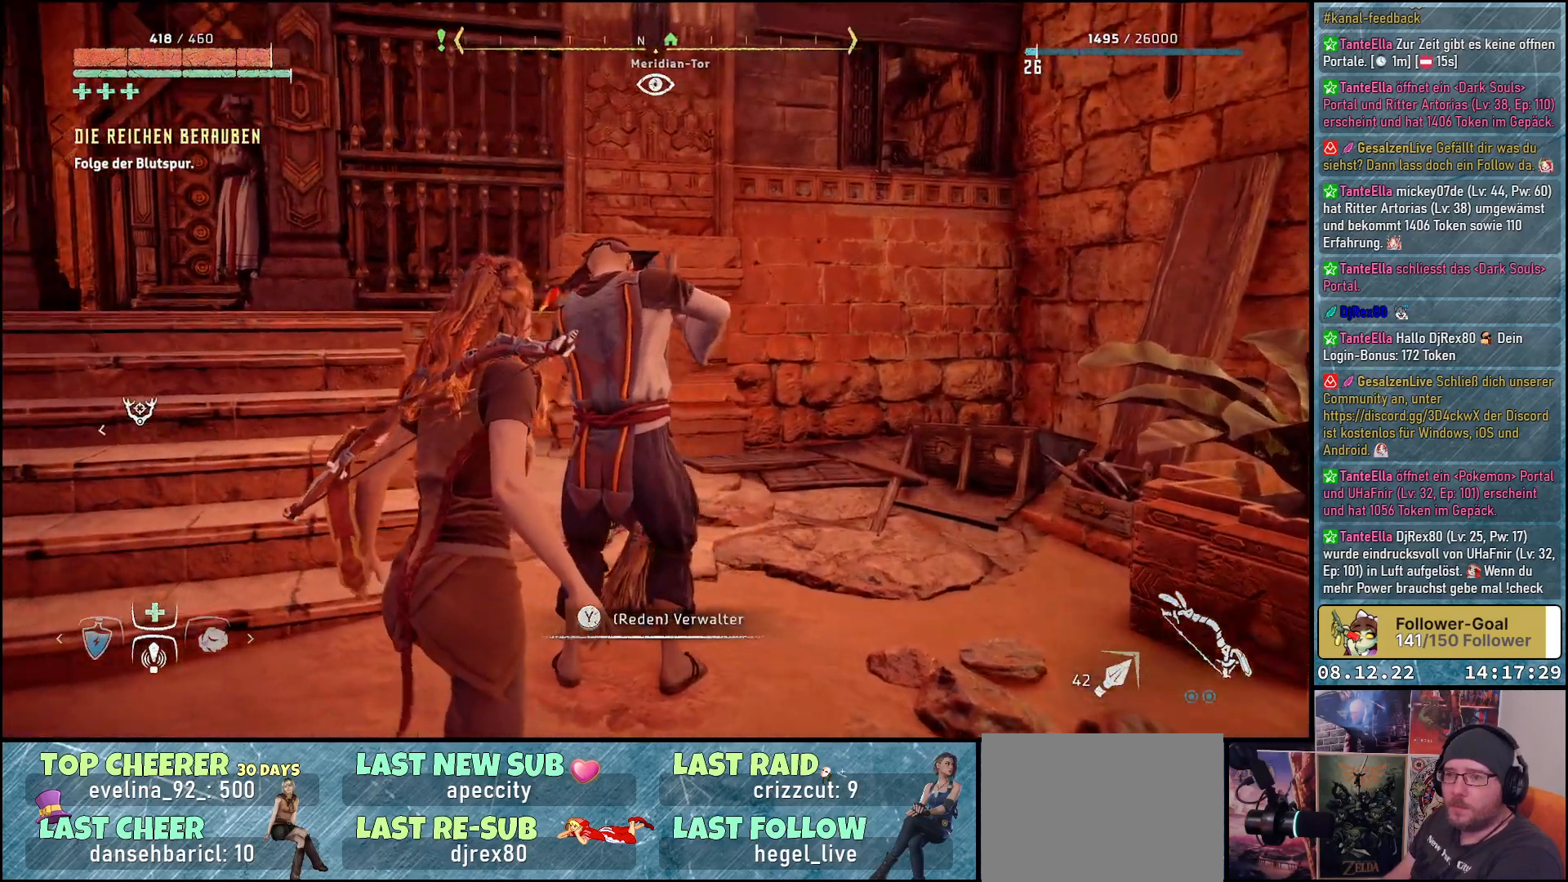
{"buttons": [], "left_stick": "center", "right_stick": "left", "events": []}
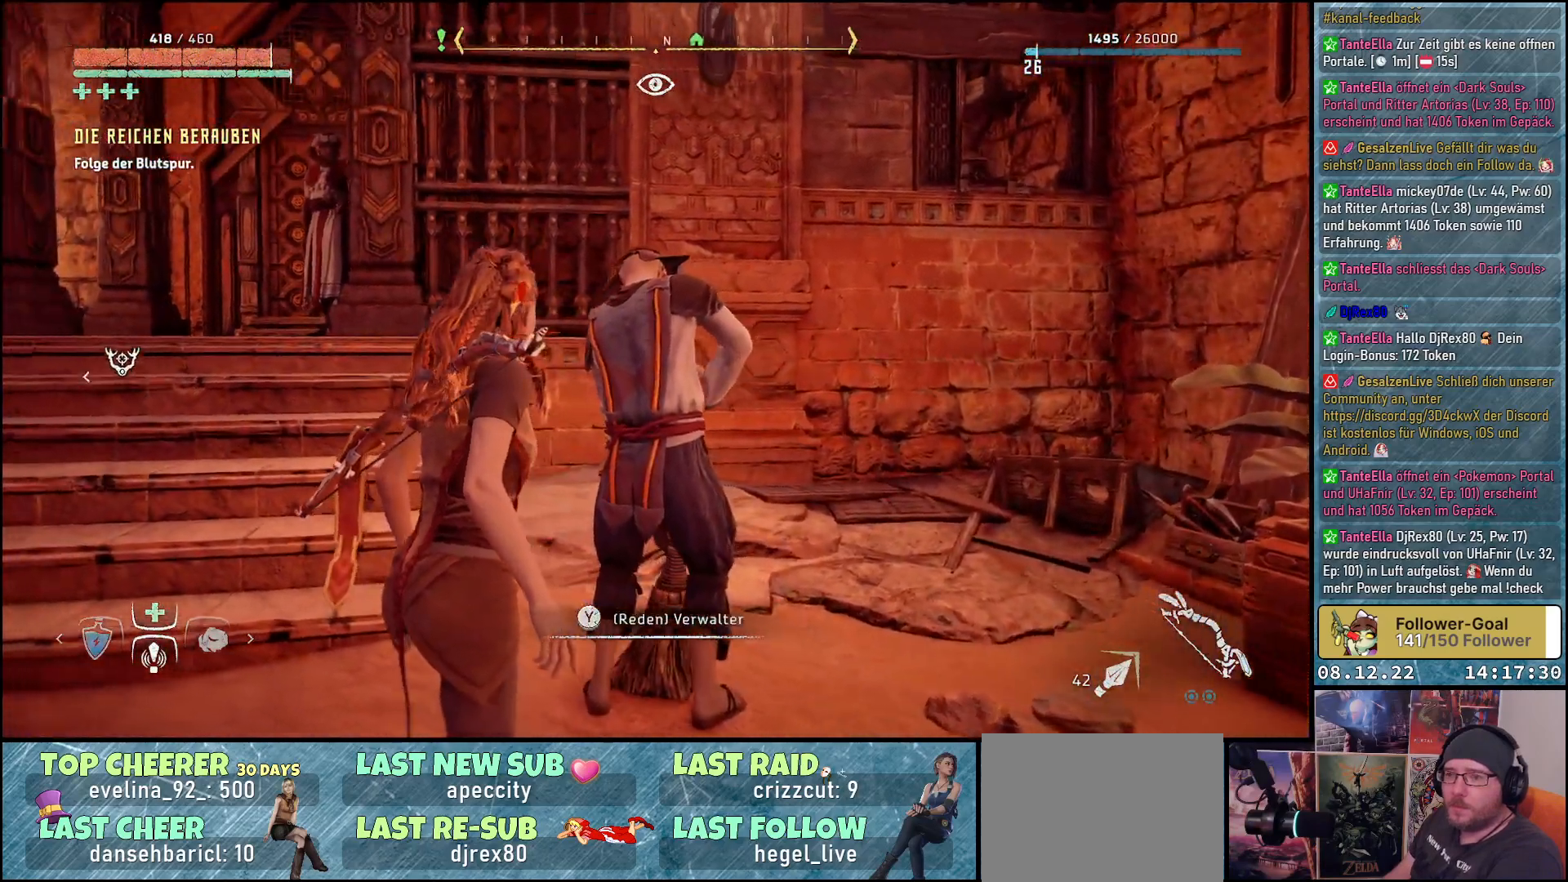
{"buttons": [], "left_stick": "center", "right_stick": "center", "events": [[400, "right_stick", "center"]]}
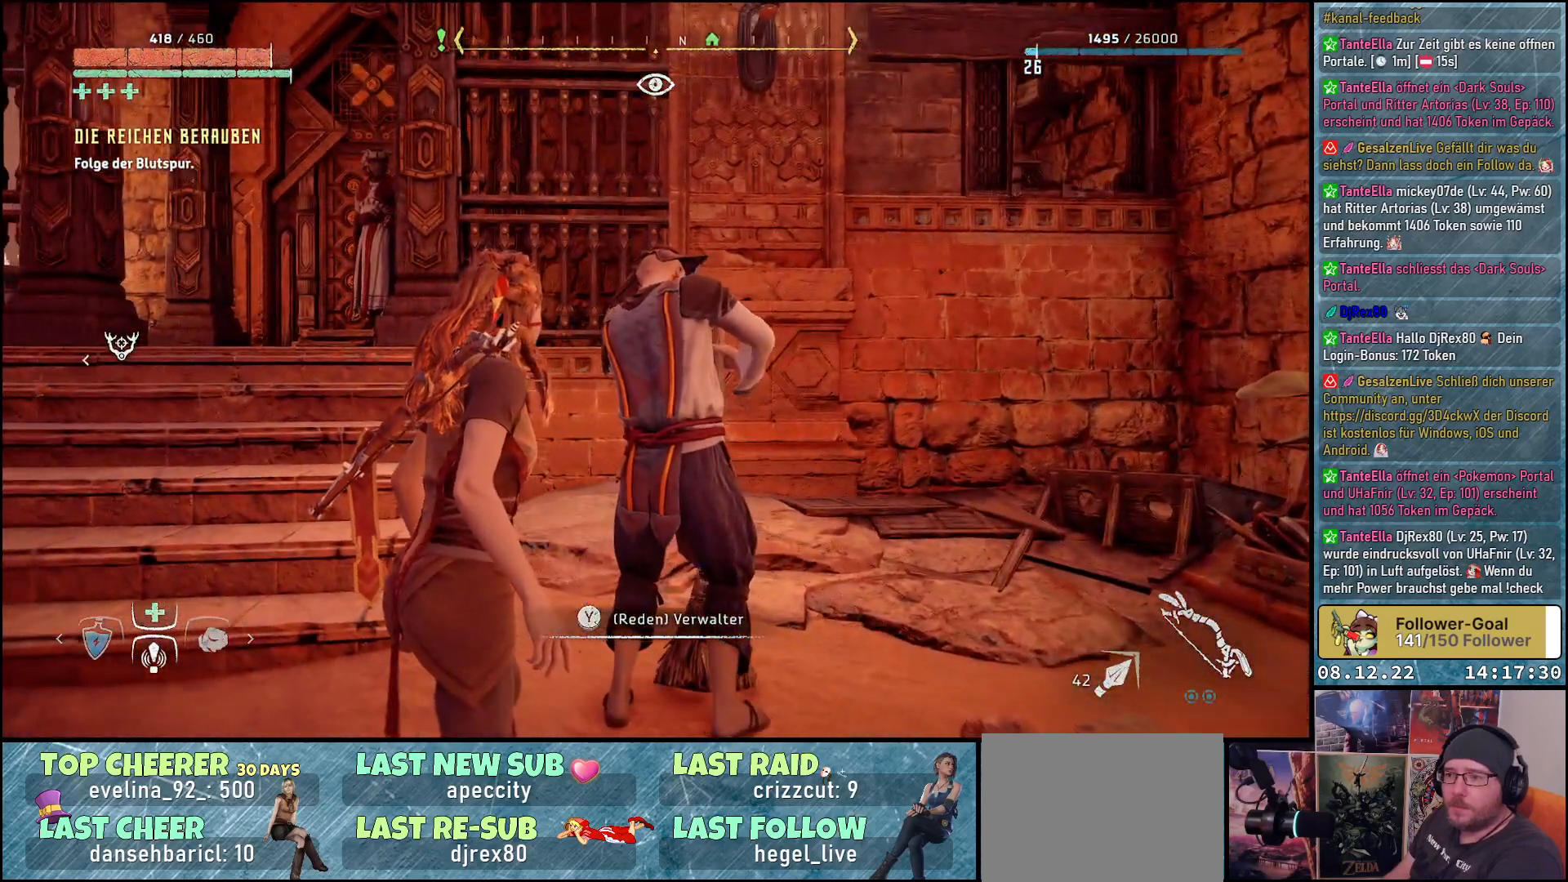
{"buttons": [], "left_stick": "center", "right_stick": "center", "events": []}
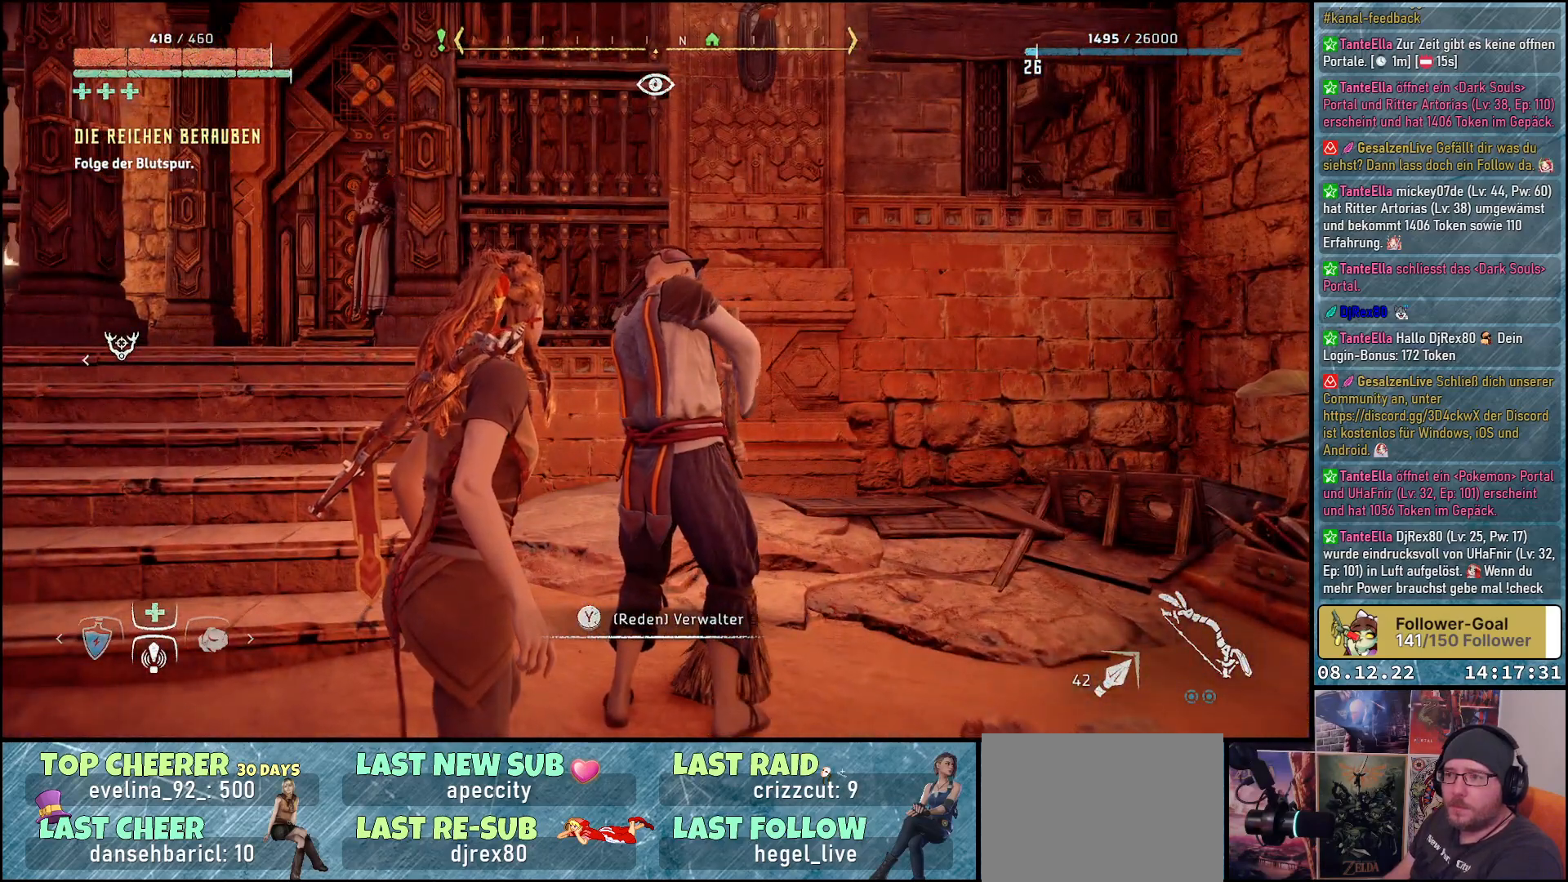
{"buttons": [], "left_stick": "center", "right_stick": "center", "events": [[417, "Y", "down"], [500, "Y", "up"]]}